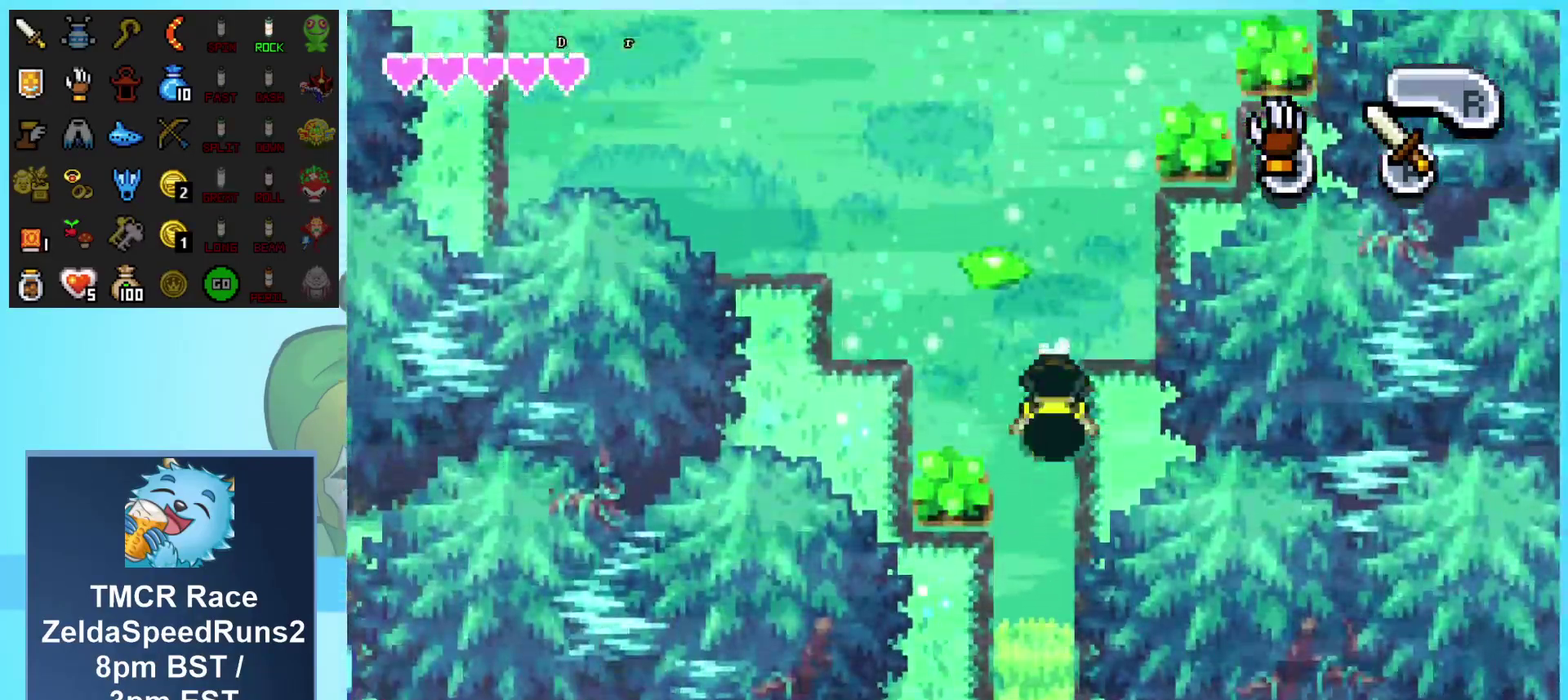
Gameplay with a controller (Nintendo layout); each line is a JSON object with the inputs held at the frame after it. "events" lists button and stick changes between this image and that frame as [ms after this image, input, new state], when the widget could be followed in between. Not read: L1 L3 R1 R3.
{"buttons": ["DPAD_DOWN"], "events": []}
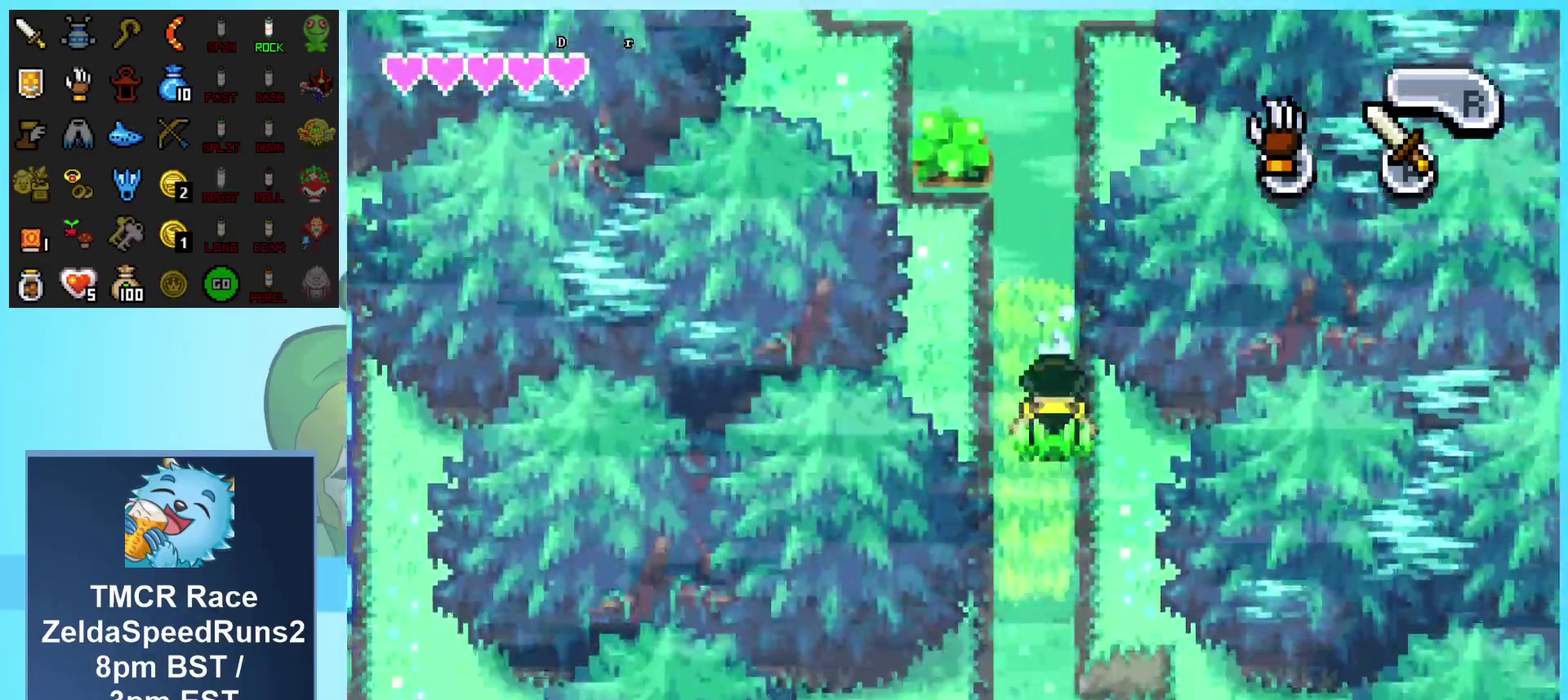
{"buttons": ["DPAD_DOWN"], "events": []}
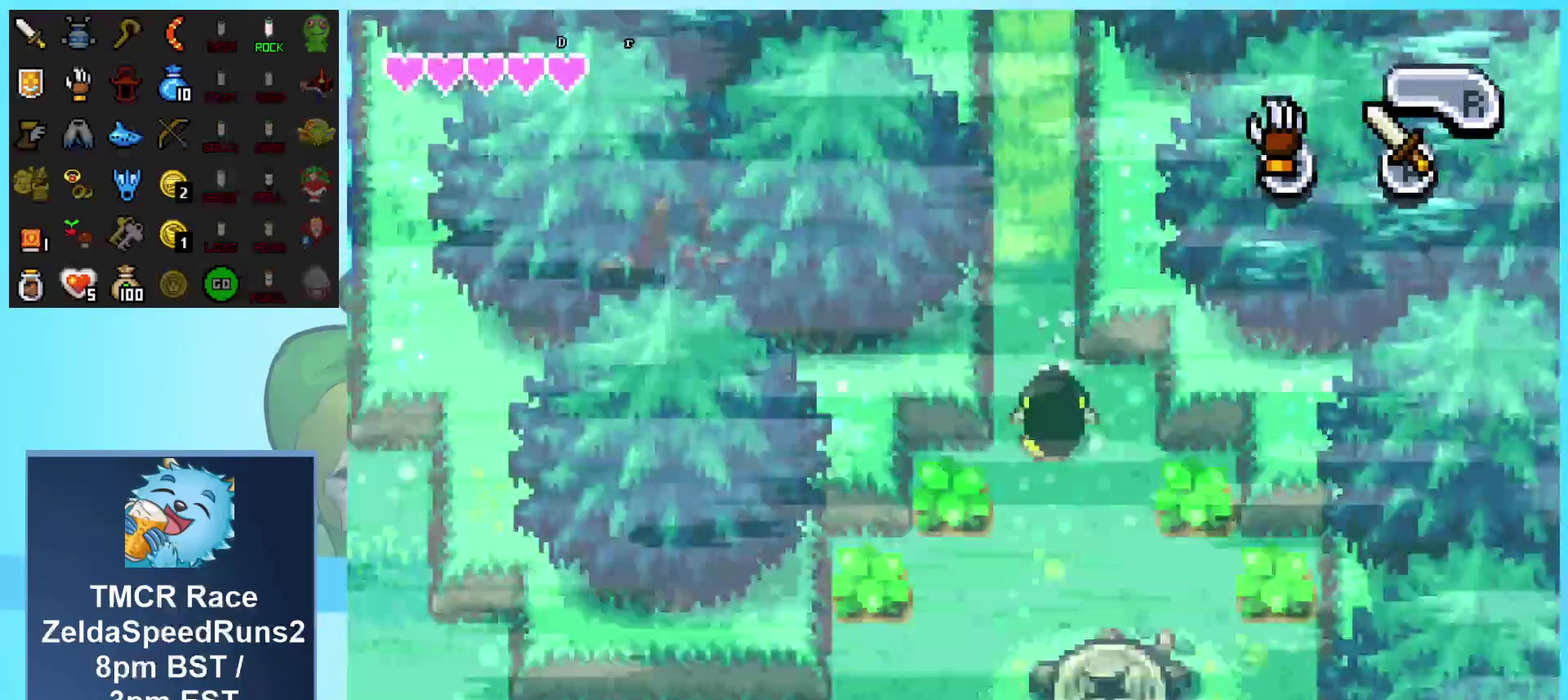
{"buttons": ["DPAD_DOWN", "DPAD_LEFT"], "events": [[217, "DPAD_LEFT", "down"]]}
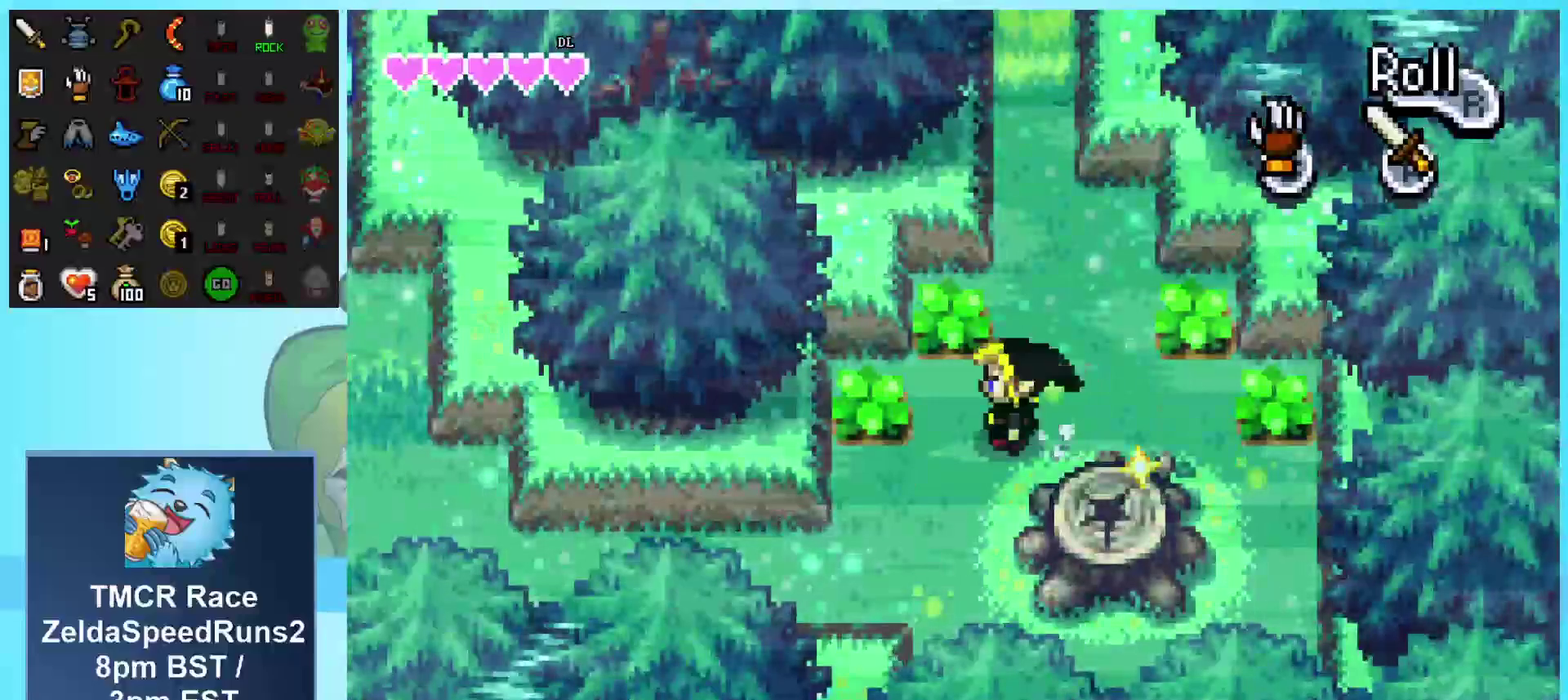
{"buttons": ["DPAD_LEFT"], "events": [[483, "DPAD_DOWN", "up"]]}
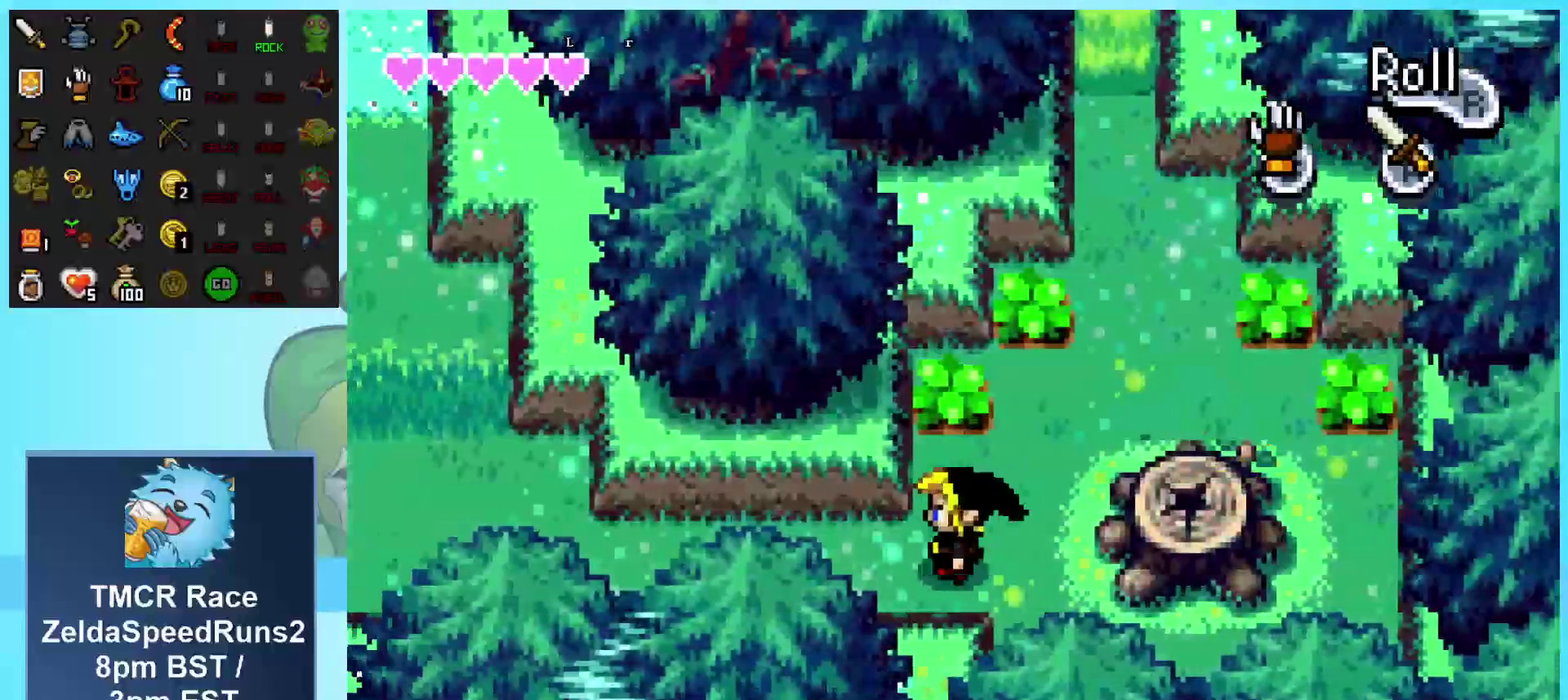
{"buttons": ["DPAD_LEFT"], "events": [[117, "DPAD_LEFT", "up"], [267, "DPAD_LEFT", "down"]]}
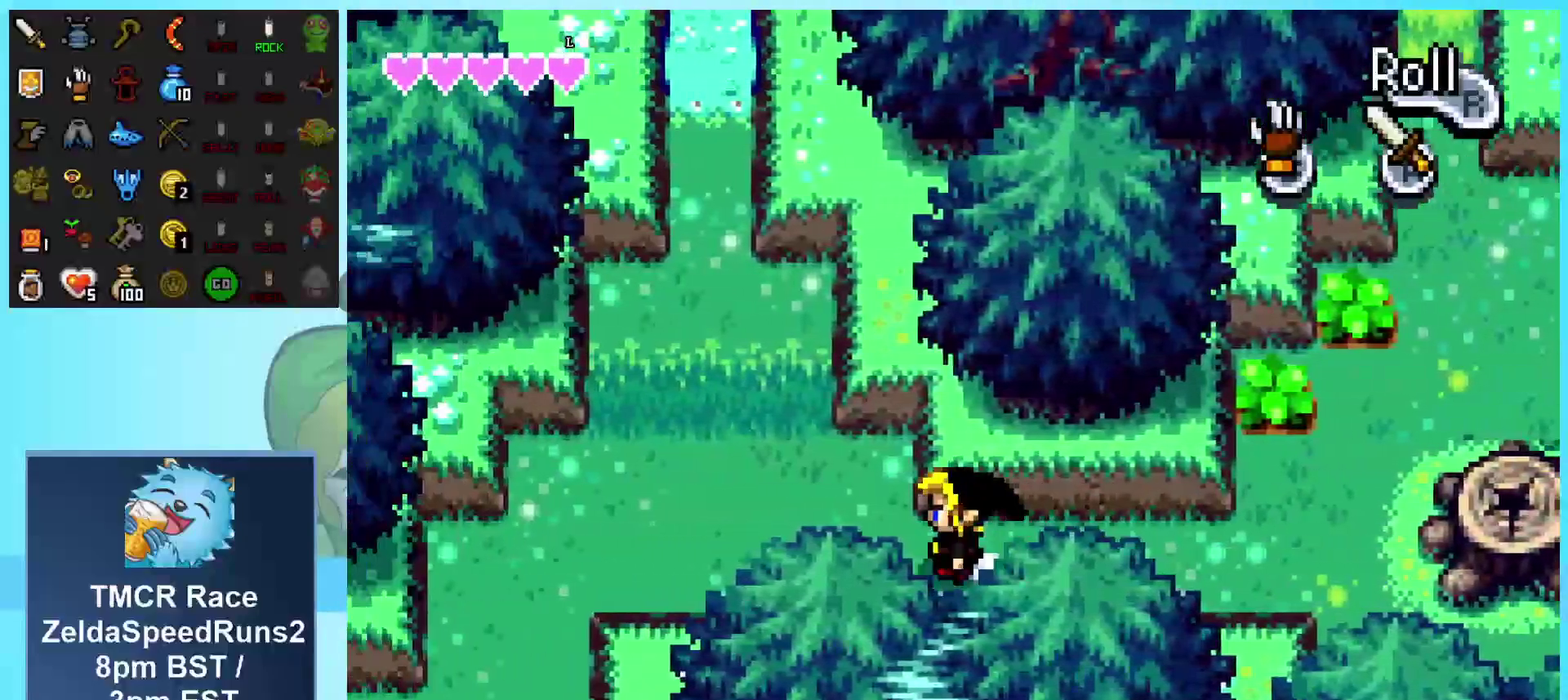
{"buttons": ["DPAD_UP", "DPAD_LEFT"], "events": [[433, "DPAD_UP", "down"]]}
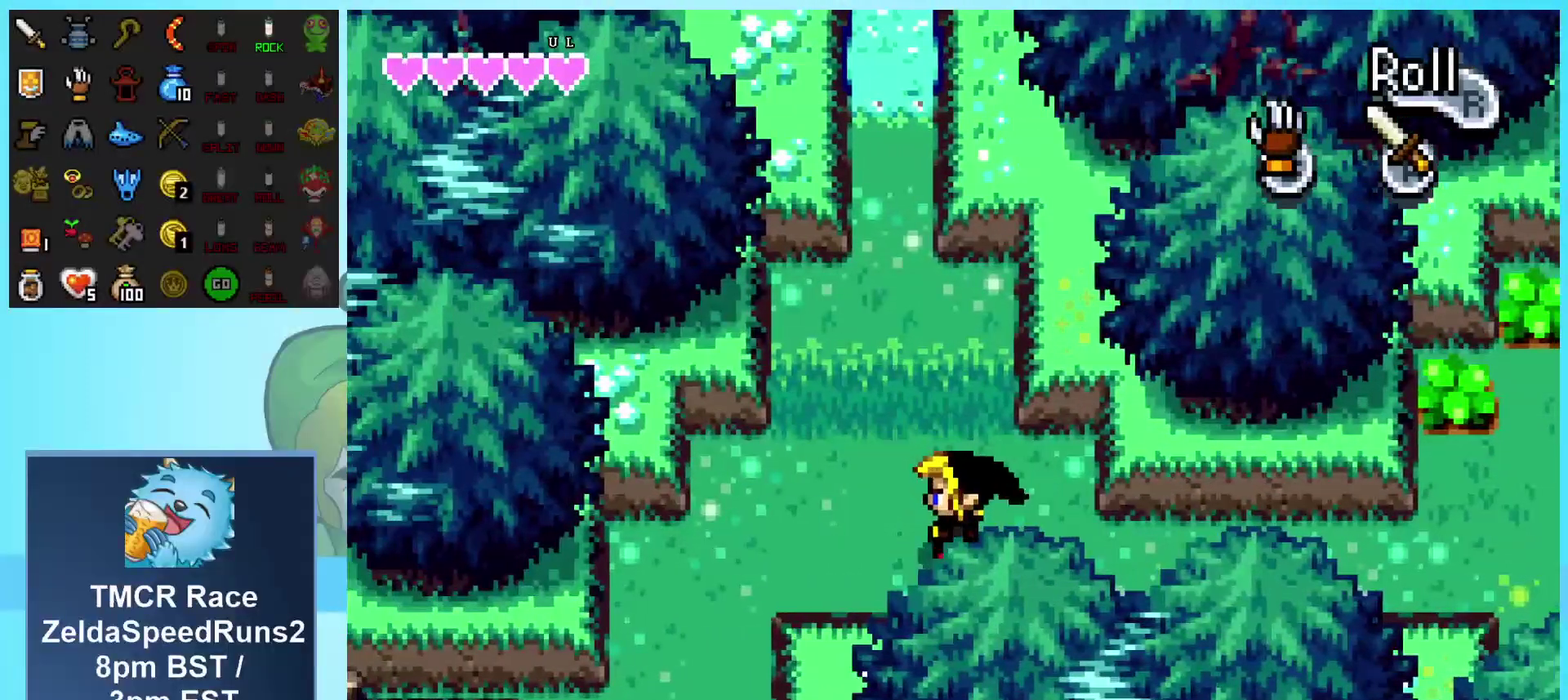
{"buttons": ["DPAD_UP"], "events": [[217, "DPAD_LEFT", "up"]]}
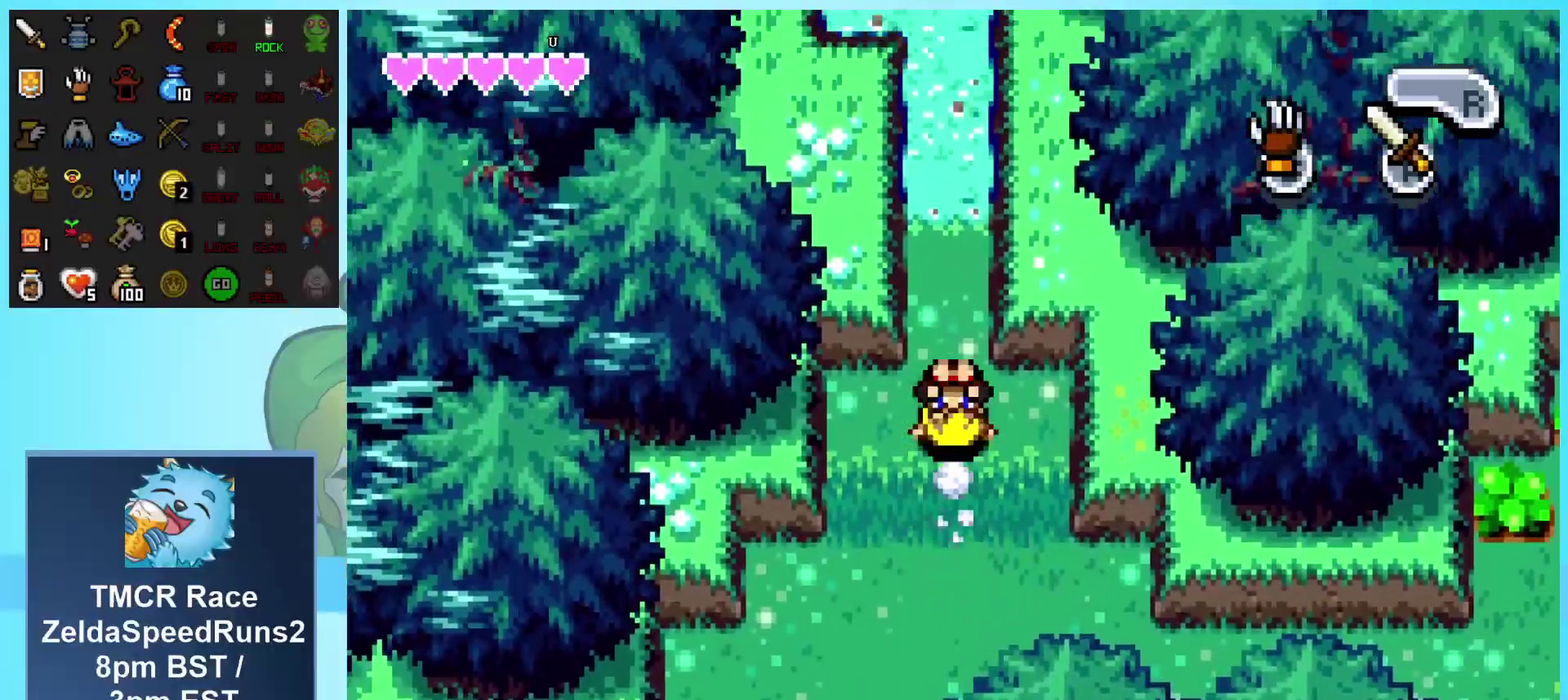
{"buttons": ["DPAD_UP"], "events": []}
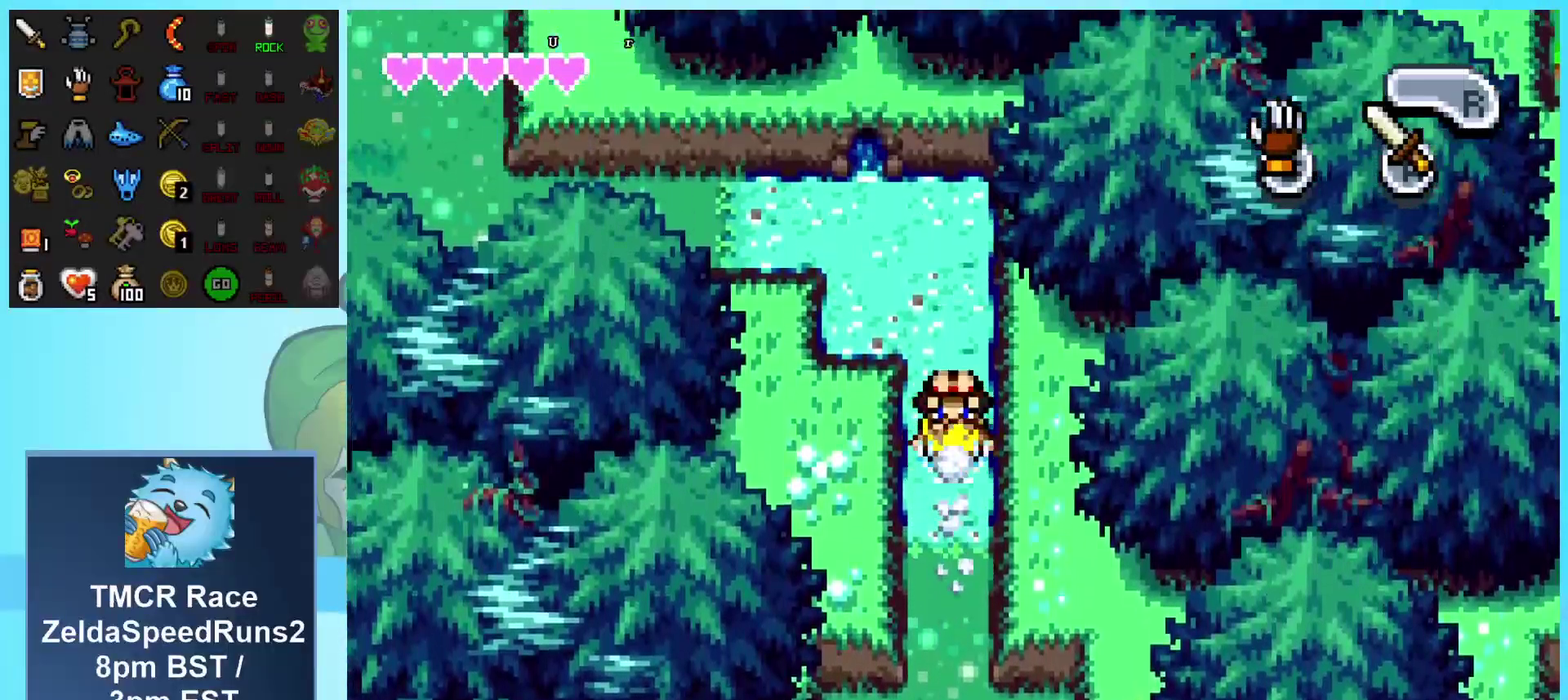
{"buttons": ["DPAD_LEFT"], "events": [[233, "DPAD_LEFT", "down"], [317, "DPAD_UP", "up"]]}
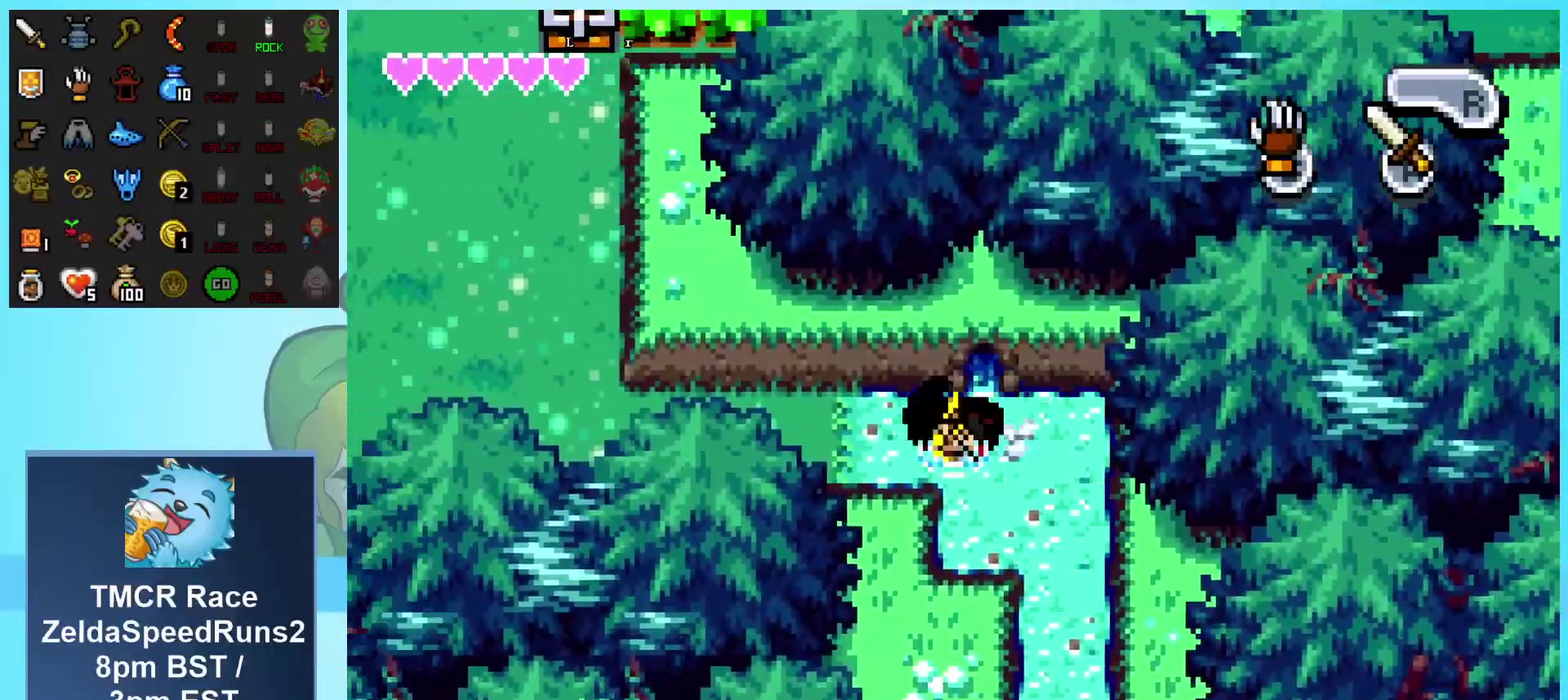
{"buttons": ["DPAD_LEFT"], "events": []}
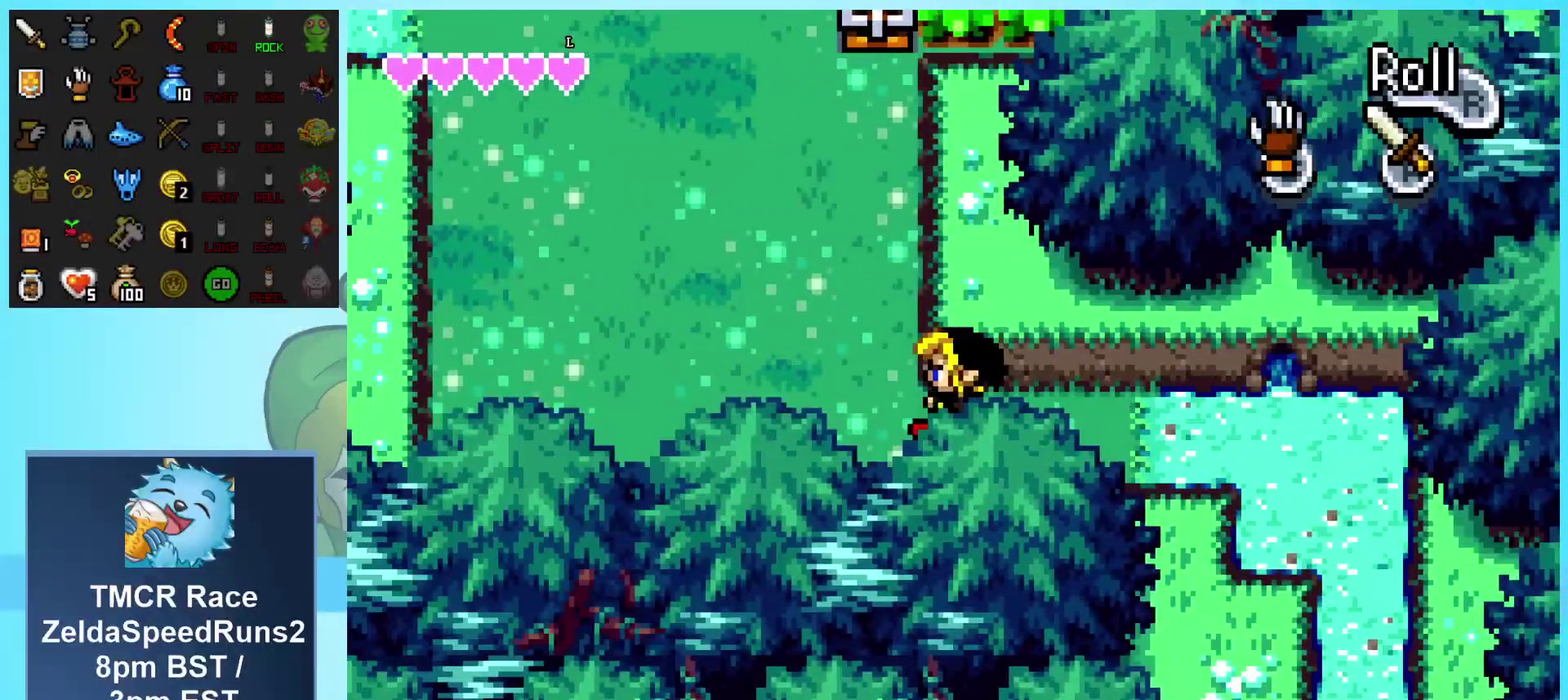
{"buttons": ["DPAD_UP"], "events": [[117, "DPAD_LEFT", "up"], [117, "DPAD_UP", "down"]]}
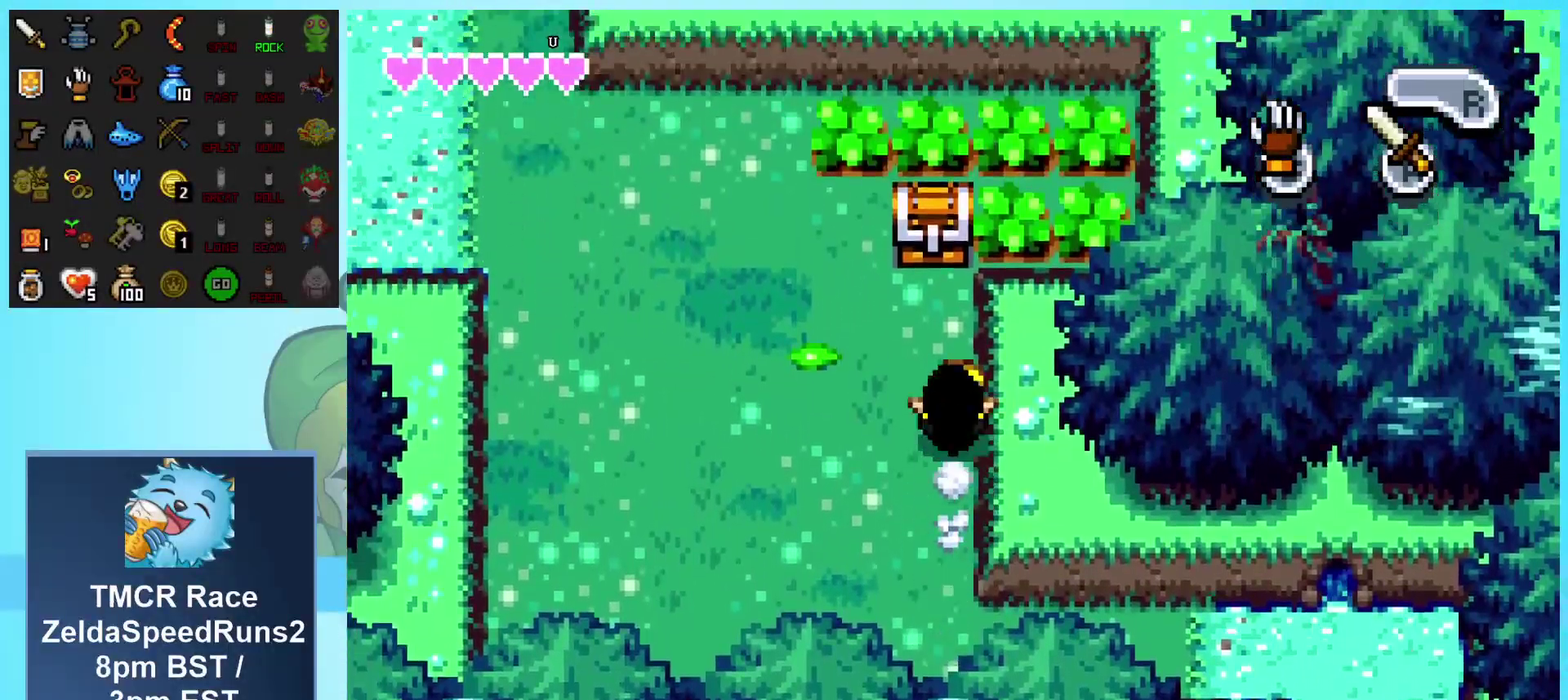
{"buttons": ["A", "DPAD_DOWN", "DPAD_LEFT"], "events": [[167, "A", "down"], [250, "DPAD_LEFT", "down"], [283, "DPAD_UP", "up"], [317, "DPAD_DOWN", "down"]]}
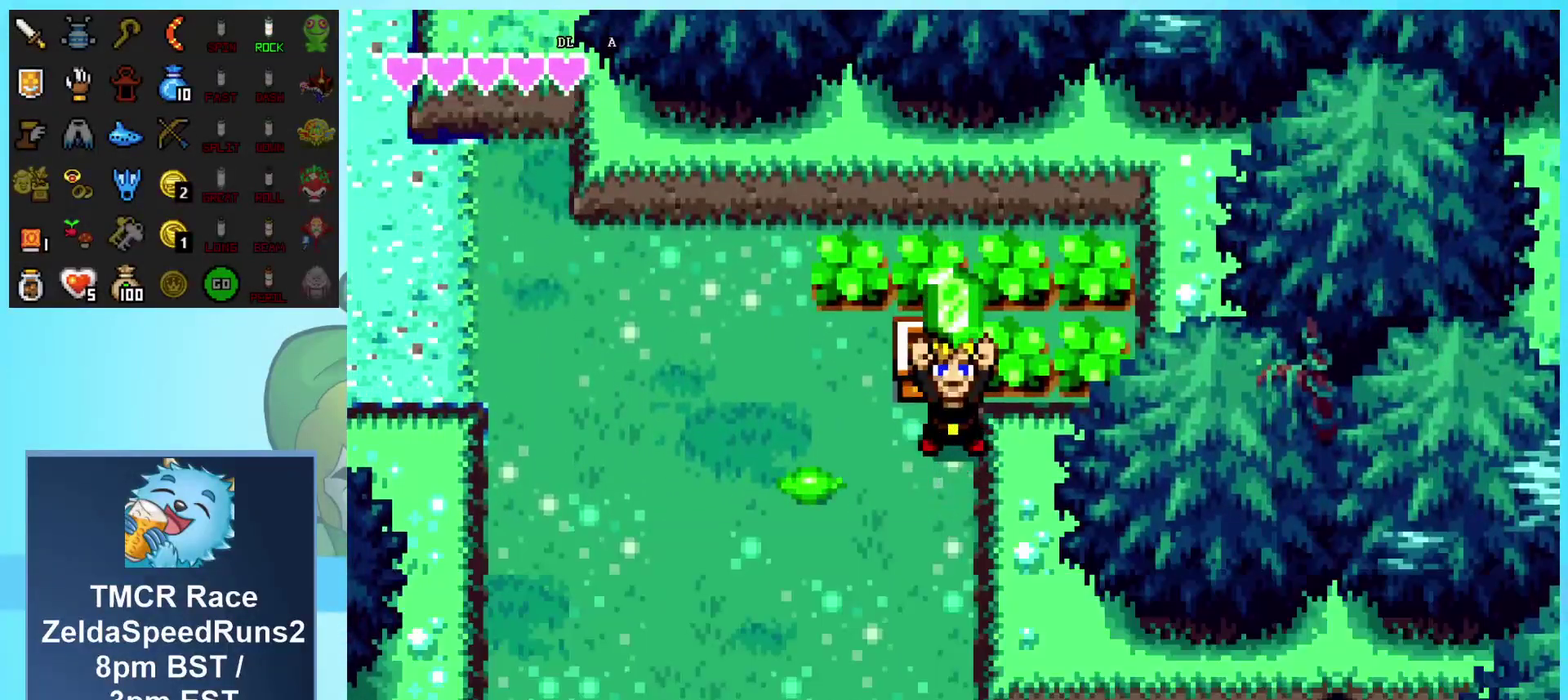
{"buttons": ["DPAD_LEFT"], "events": [[267, "DPAD_DOWN", "up"], [333, "A", "up"], [333, "DPAD_LEFT", "up"], [483, "DPAD_LEFT", "down"]]}
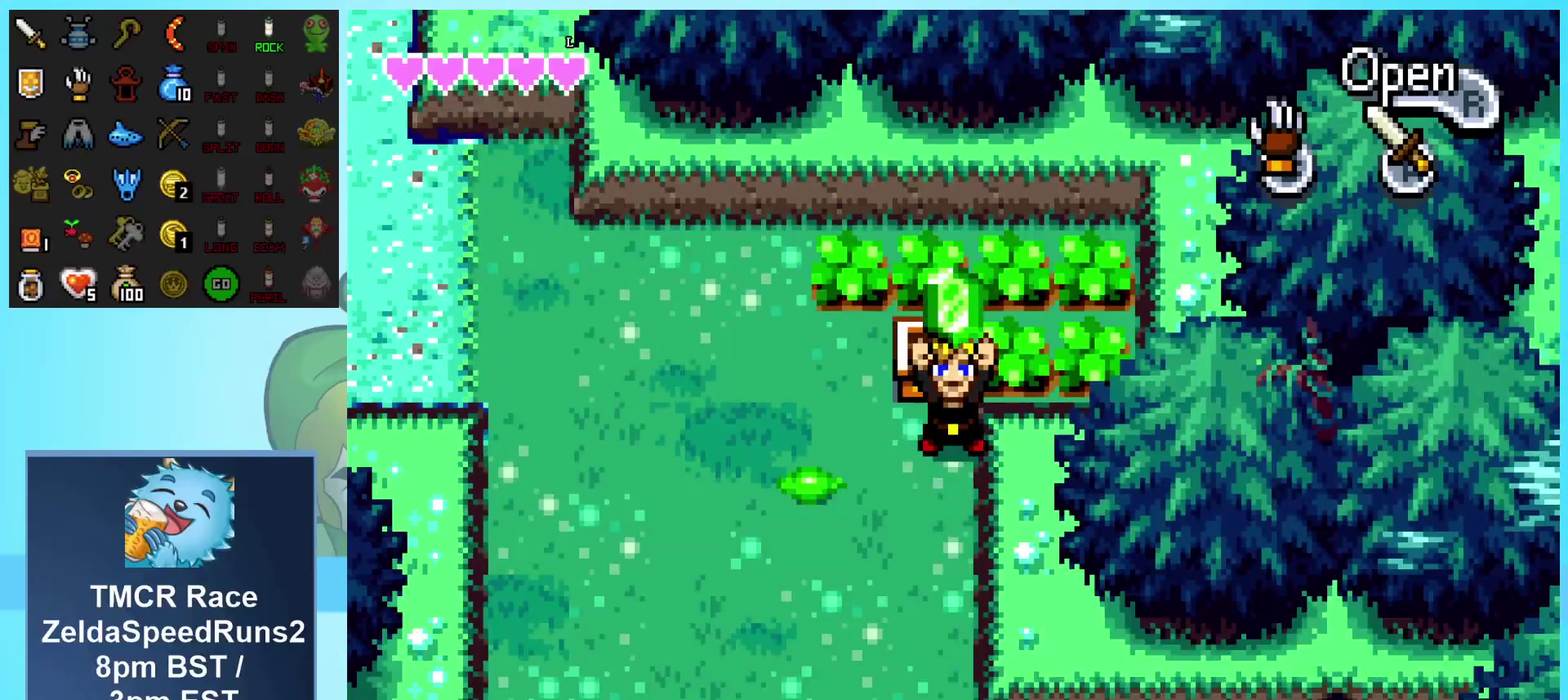
{"buttons": ["DPAD_LEFT"], "events": []}
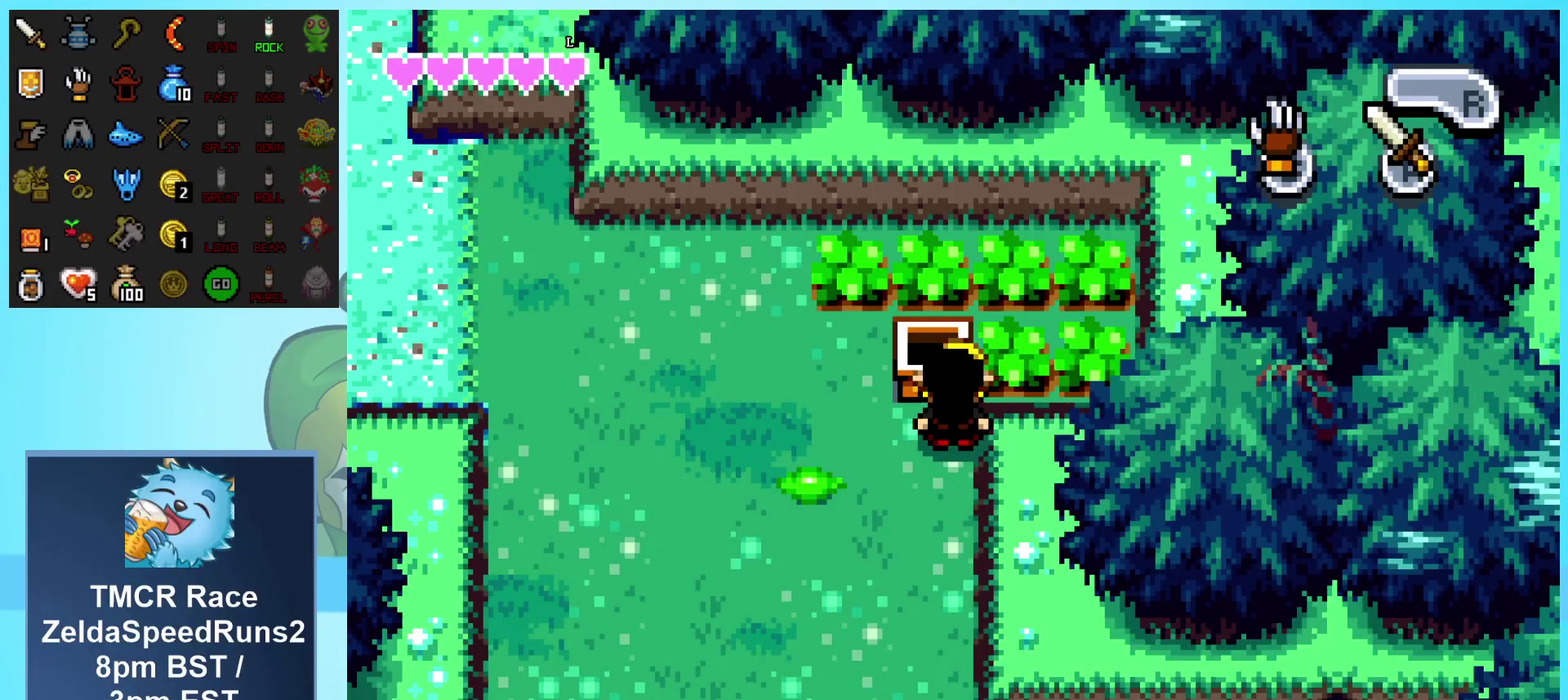
{"buttons": ["DPAD_LEFT"], "events": []}
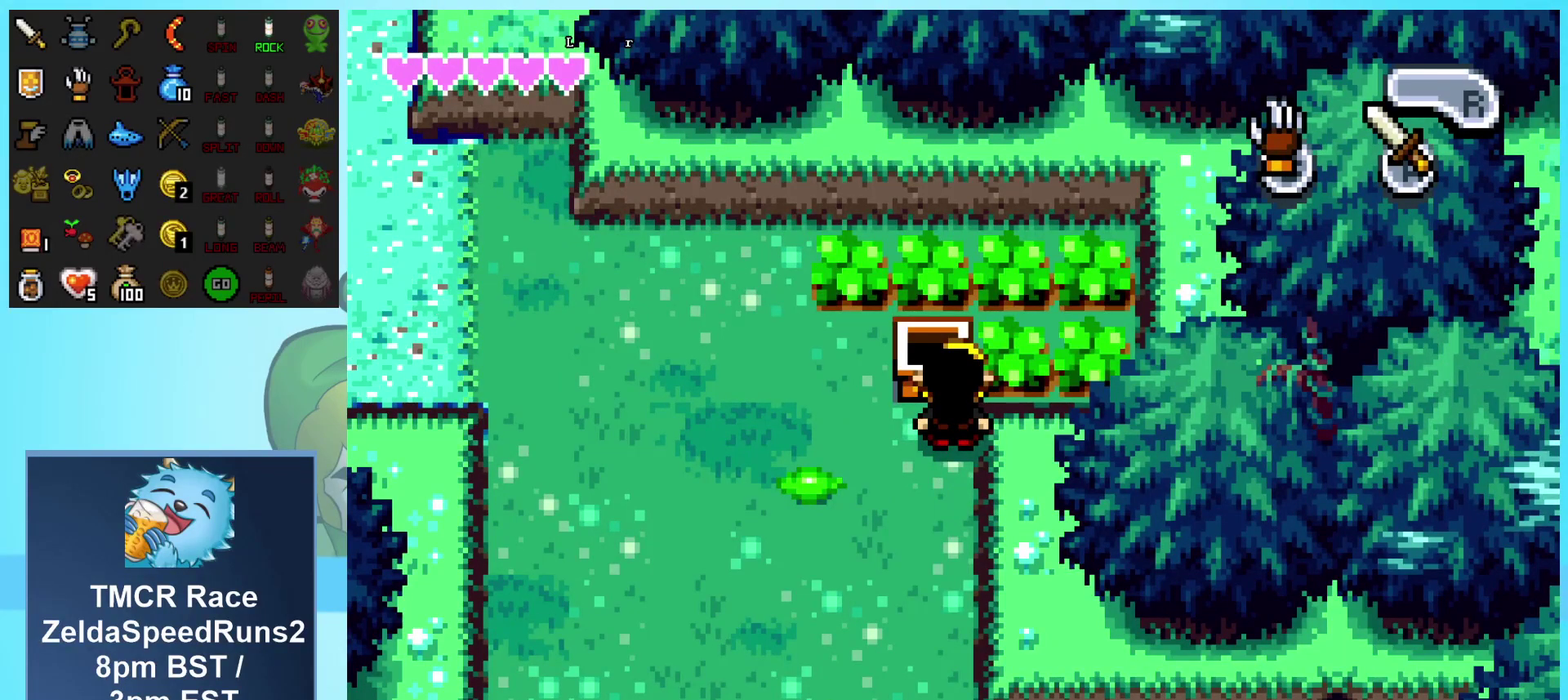
{"buttons": ["DPAD_LEFT"], "events": []}
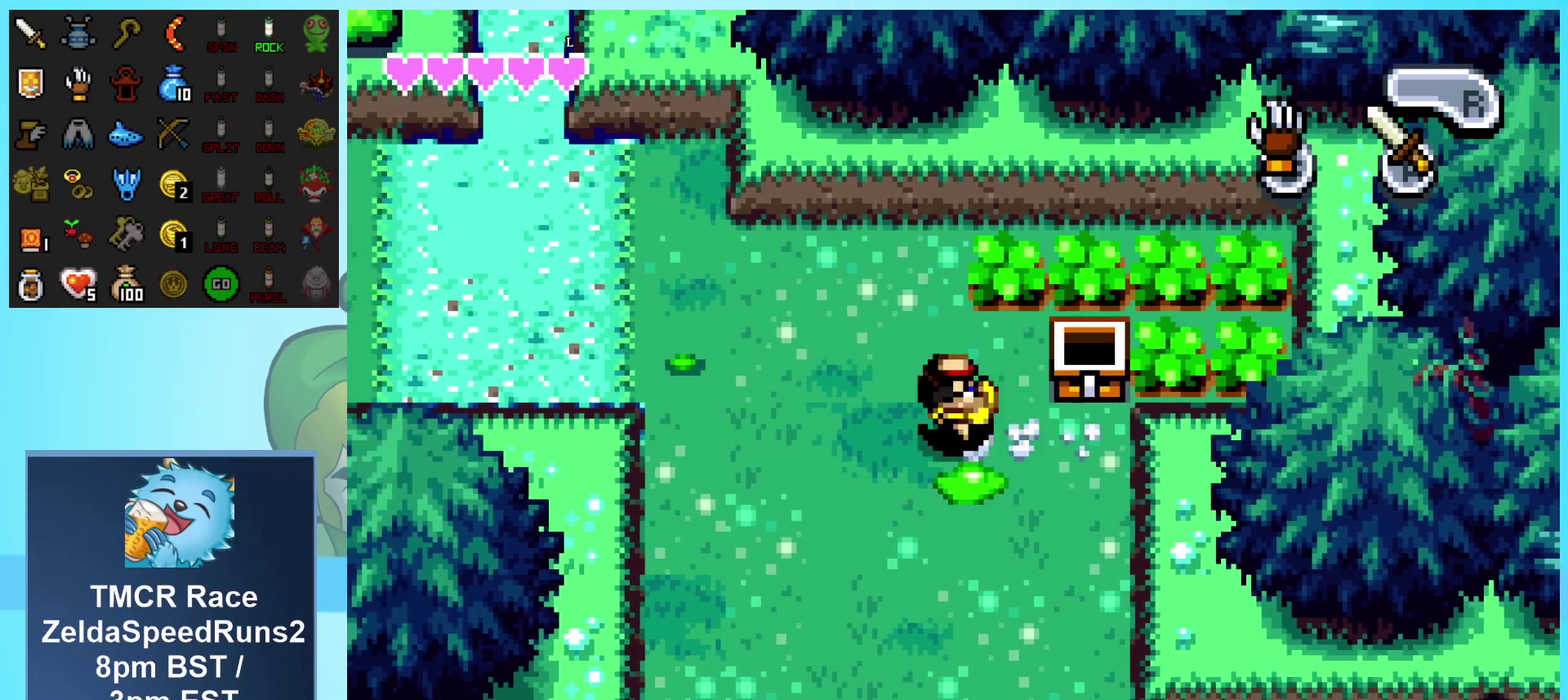
{"buttons": ["DPAD_LEFT"], "events": [[183, "DPAD_UP", "down"], [467, "DPAD_UP", "up"]]}
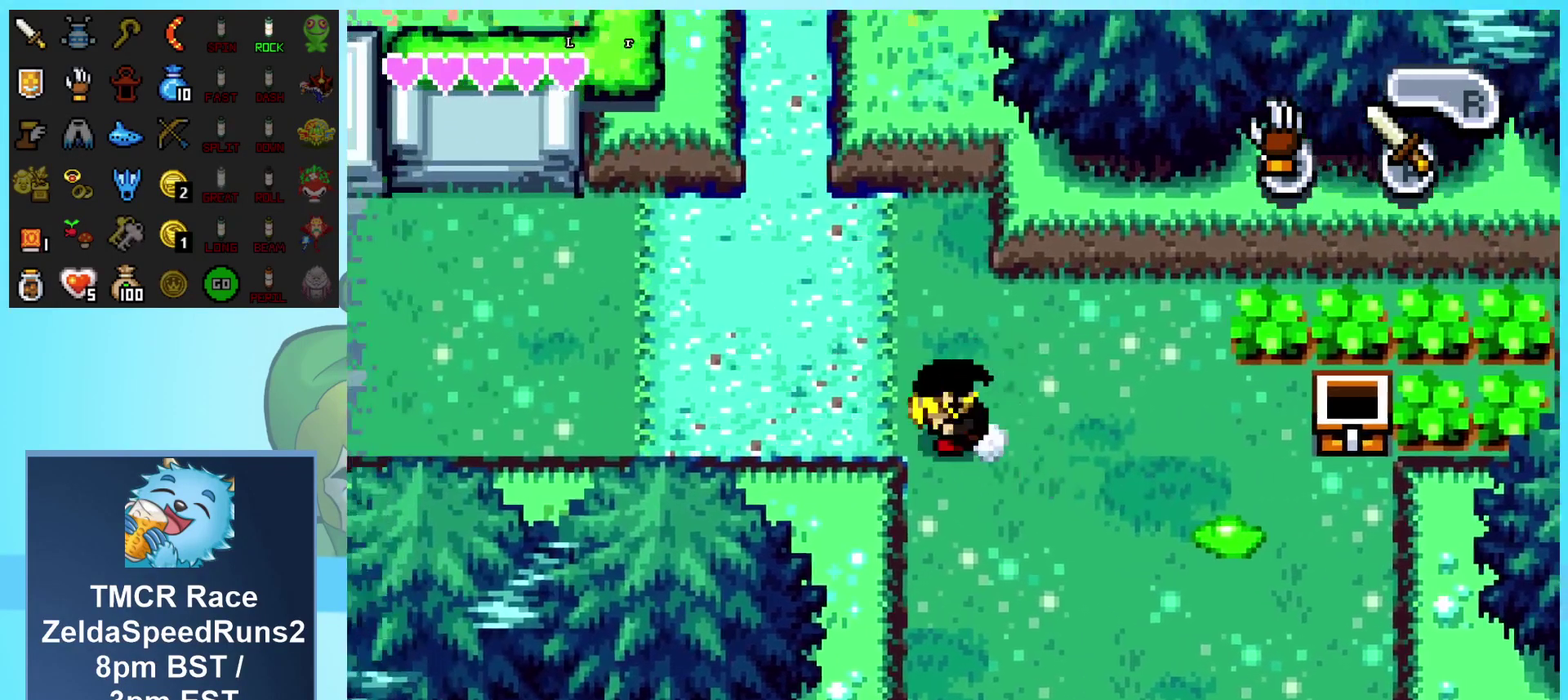
{"buttons": ["DPAD_LEFT"], "events": []}
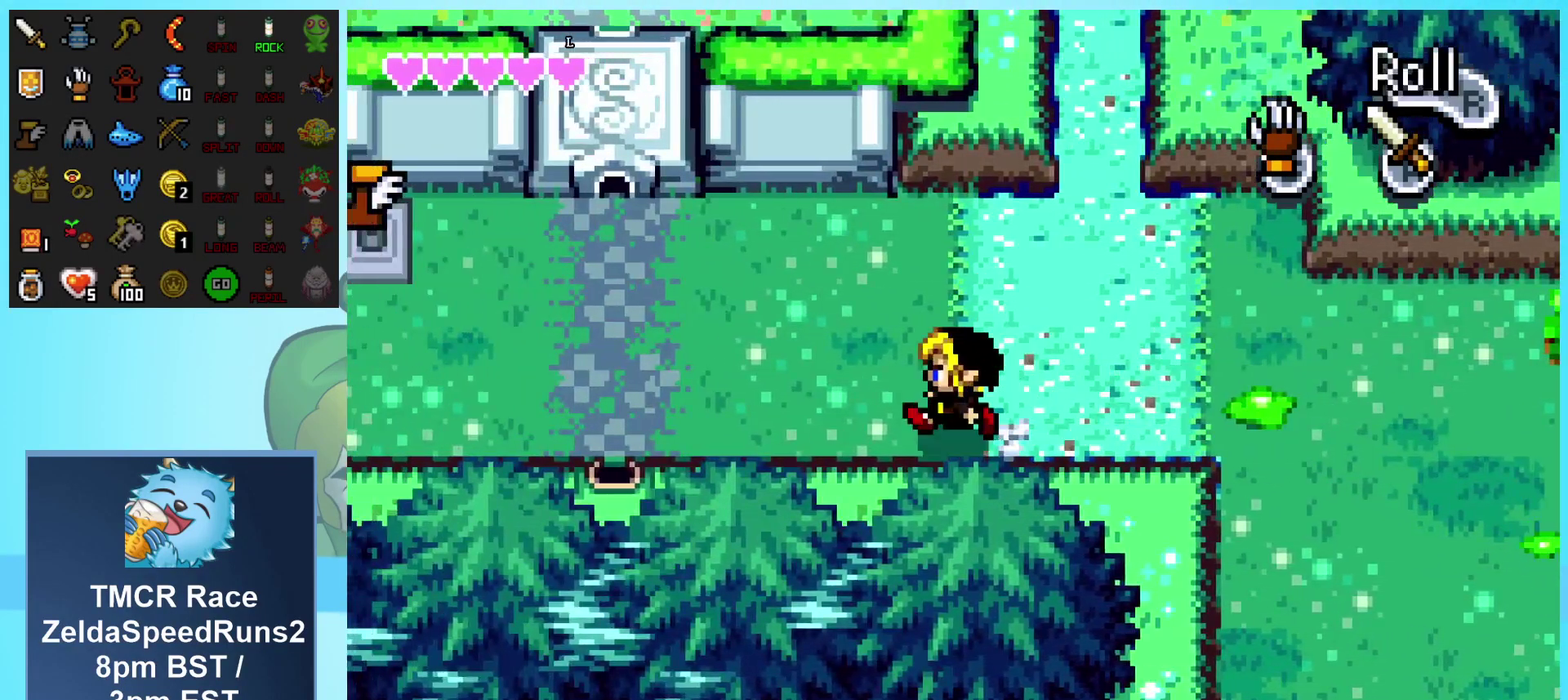
{"buttons": ["DPAD_UP", "DPAD_LEFT"], "events": [[250, "DPAD_LEFT", "up"], [267, "DPAD_RIGHT", "down"], [383, "DPAD_LEFT", "down"], [383, "DPAD_RIGHT", "up"], [467, "DPAD_UP", "down"]]}
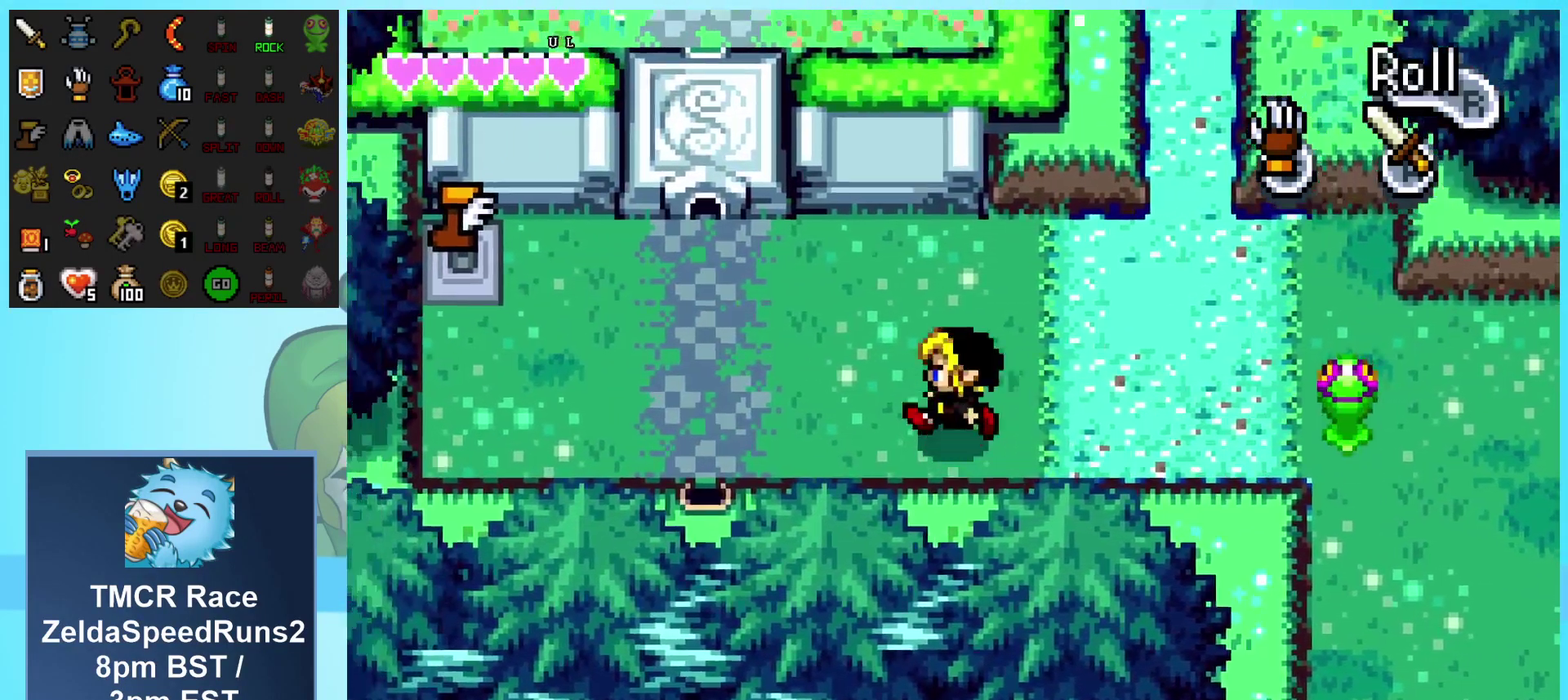
{"buttons": ["DPAD_UP", "DPAD_LEFT"], "events": []}
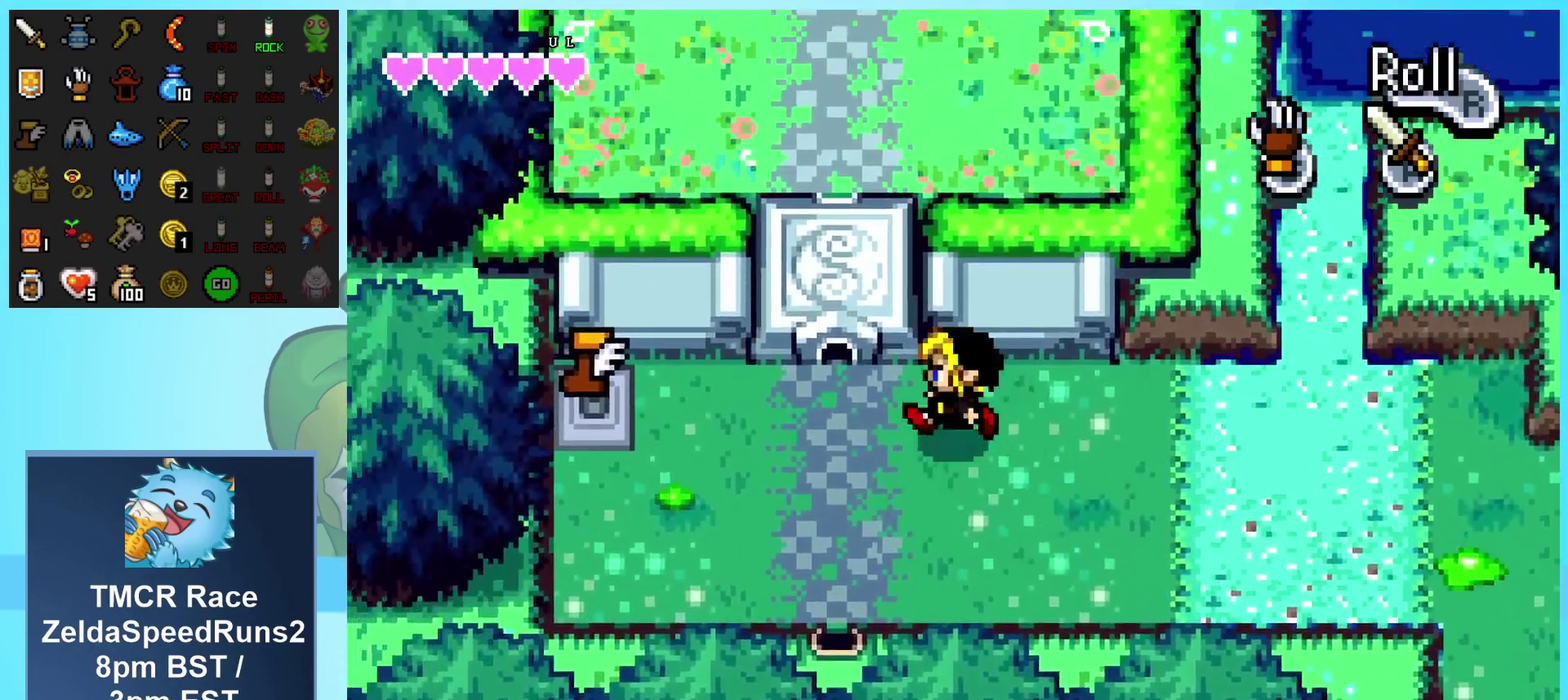
{"buttons": ["DPAD_LEFT"], "events": [[217, "DPAD_UP", "up"], [250, "DPAD_LEFT", "up"], [433, "DPAD_LEFT", "down"]]}
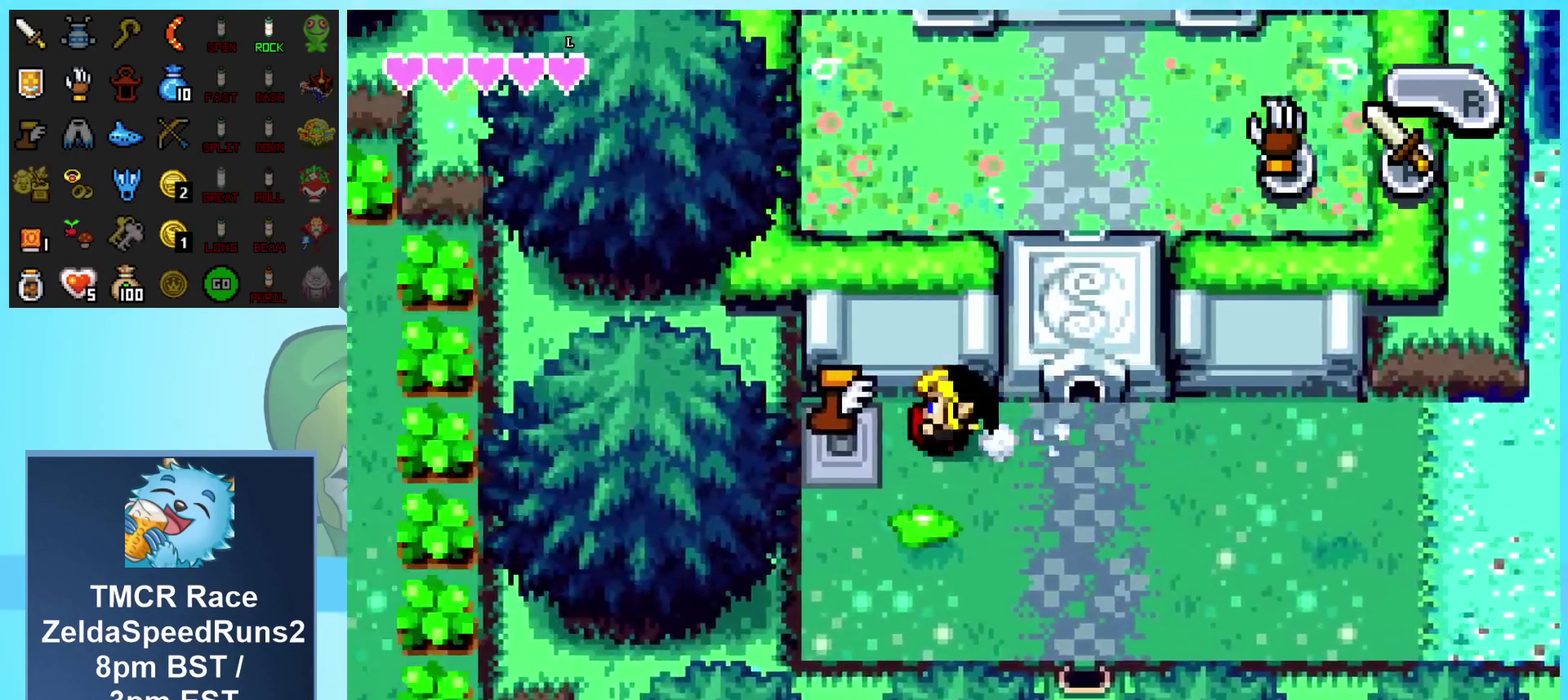
{"buttons": ["DPAD_DOWN", "DPAD_RIGHT"], "events": [[233, "DPAD_DOWN", "down"], [250, "DPAD_LEFT", "up"], [267, "DPAD_RIGHT", "down"]]}
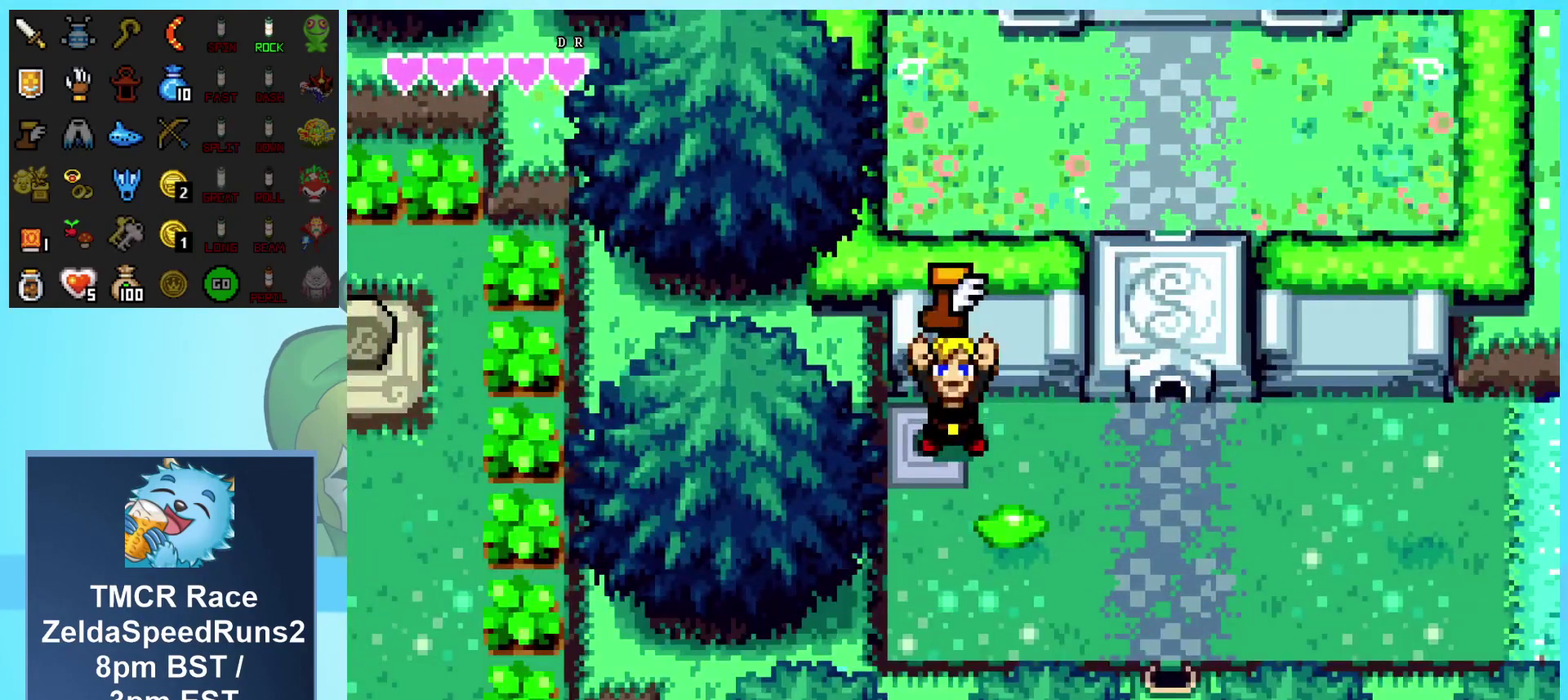
{"buttons": ["DPAD_RIGHT"], "events": [[450, "DPAD_DOWN", "up"]]}
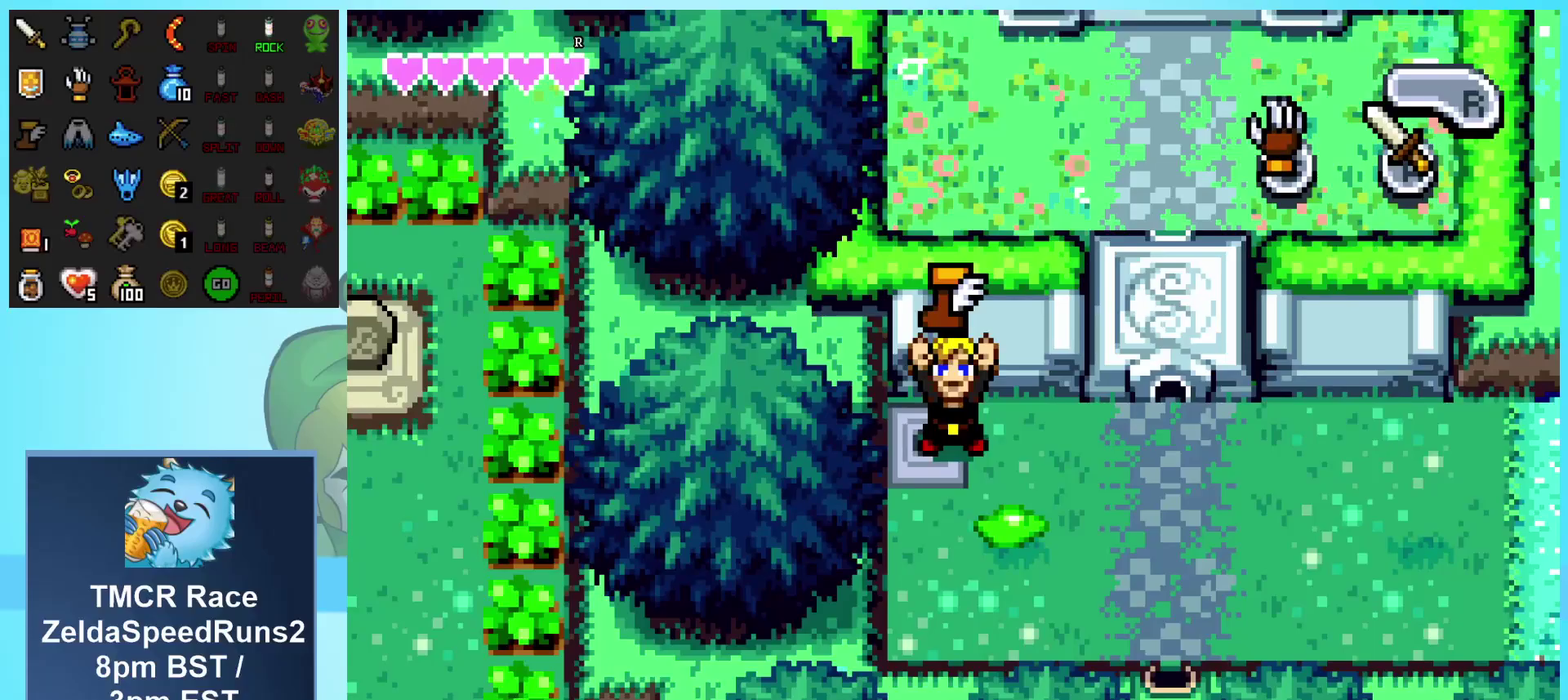
{"buttons": ["DPAD_DOWN", "DPAD_RIGHT"], "events": [[350, "DPAD_DOWN", "down"]]}
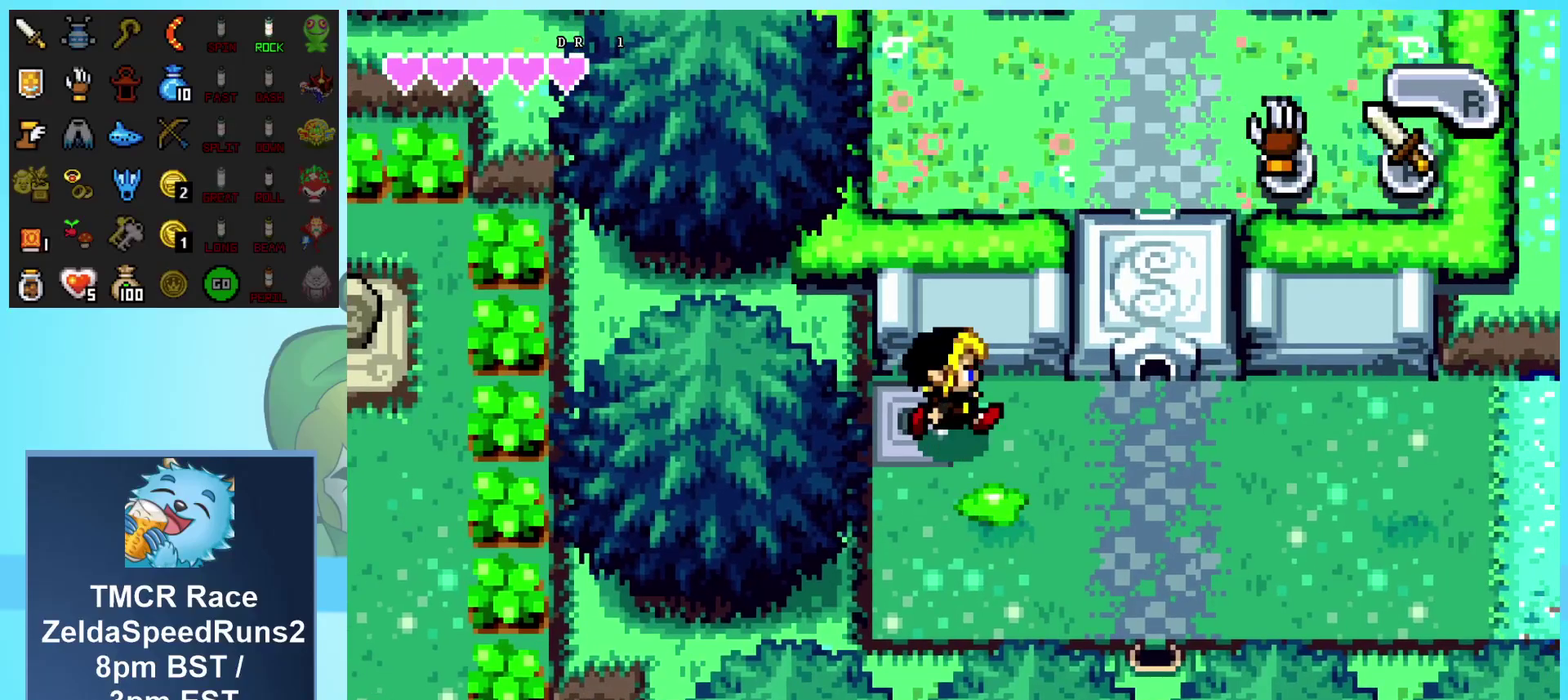
{"buttons": ["DPAD_DOWN", "DPAD_RIGHT"], "events": []}
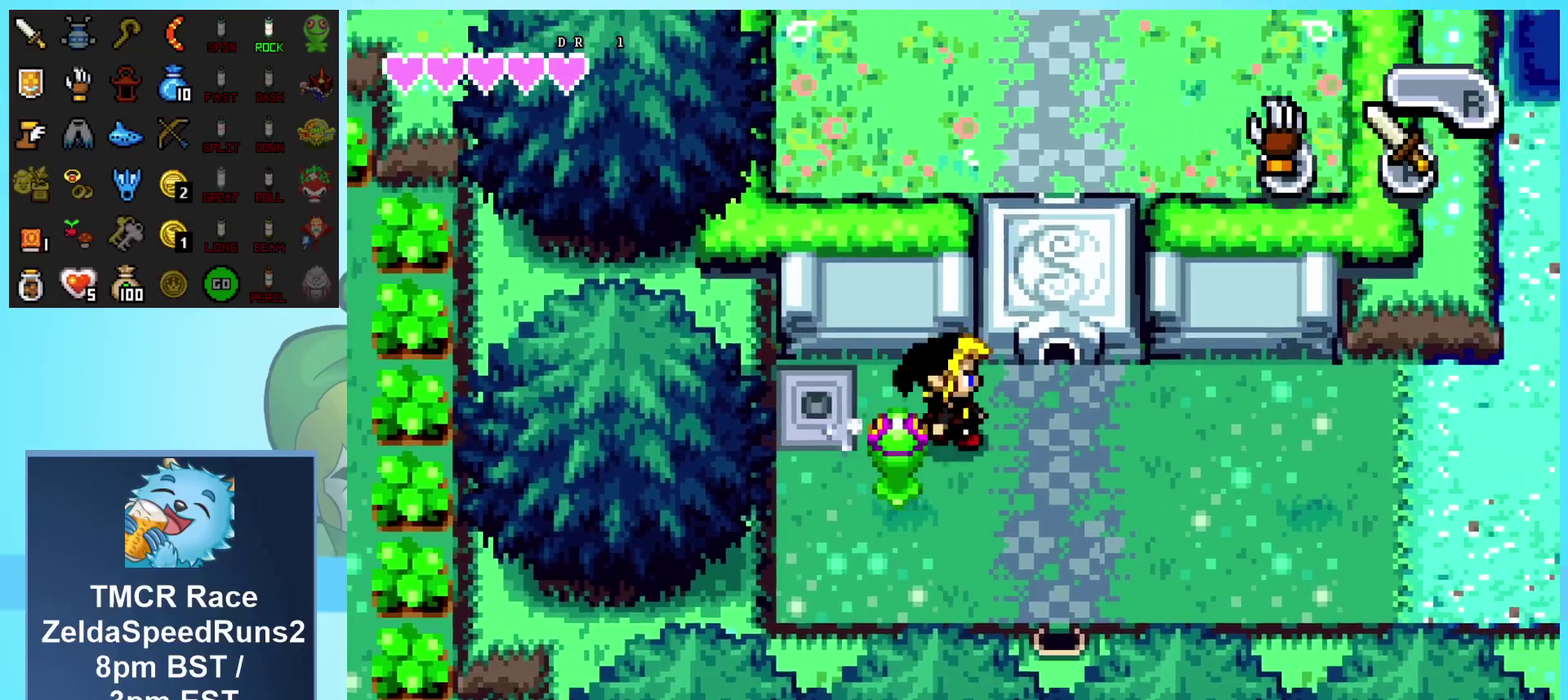
{"buttons": ["DPAD_DOWN", "DPAD_RIGHT"], "events": []}
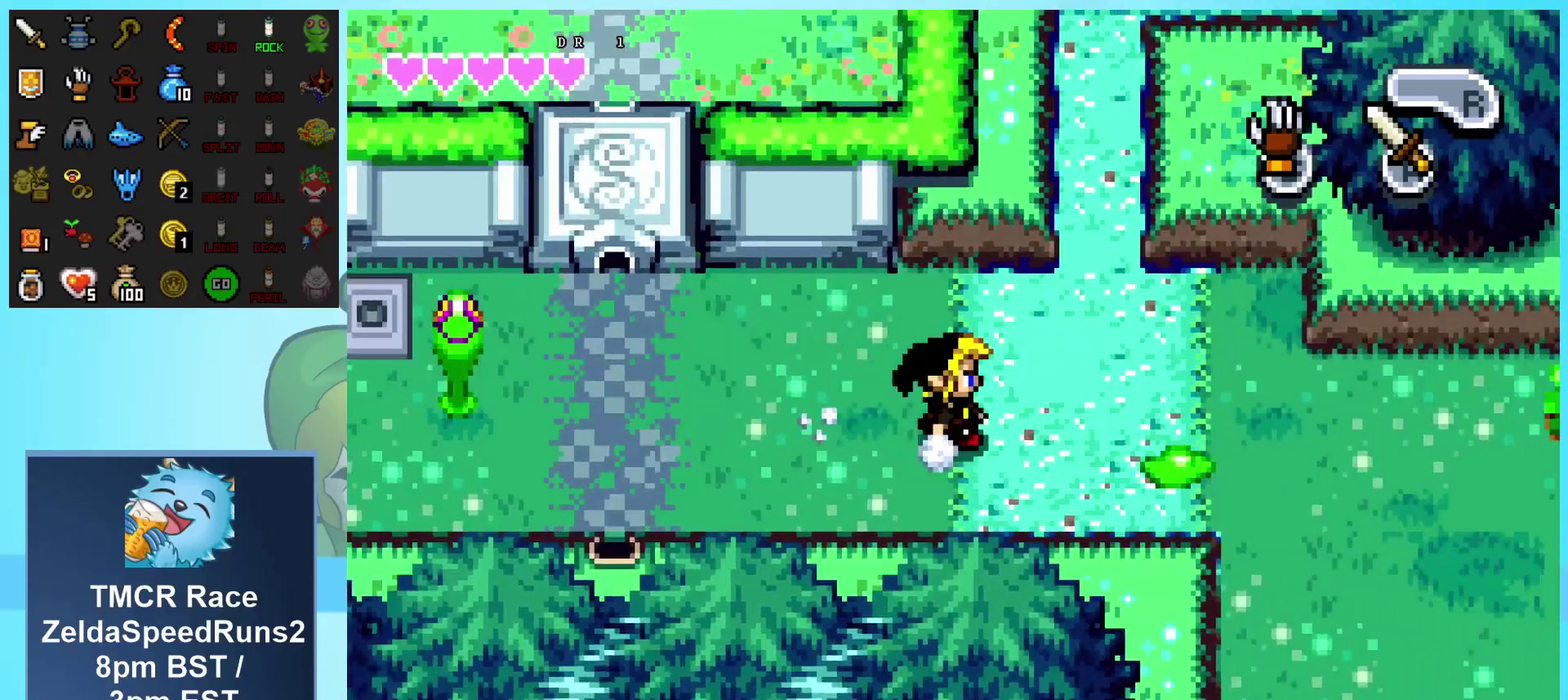
{"buttons": ["DPAD_DOWN", "DPAD_RIGHT"], "events": []}
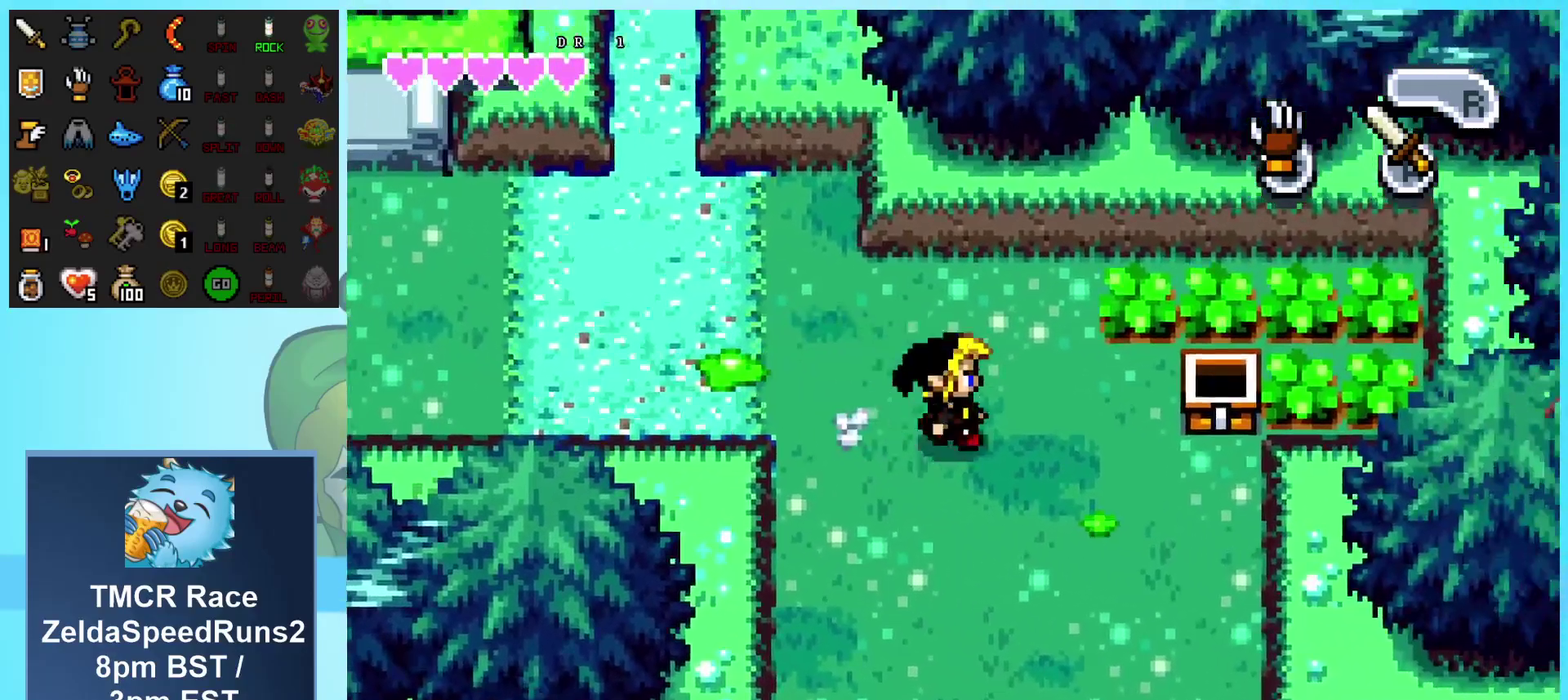
{"buttons": ["DPAD_DOWN"], "events": [[350, "DPAD_RIGHT", "up"]]}
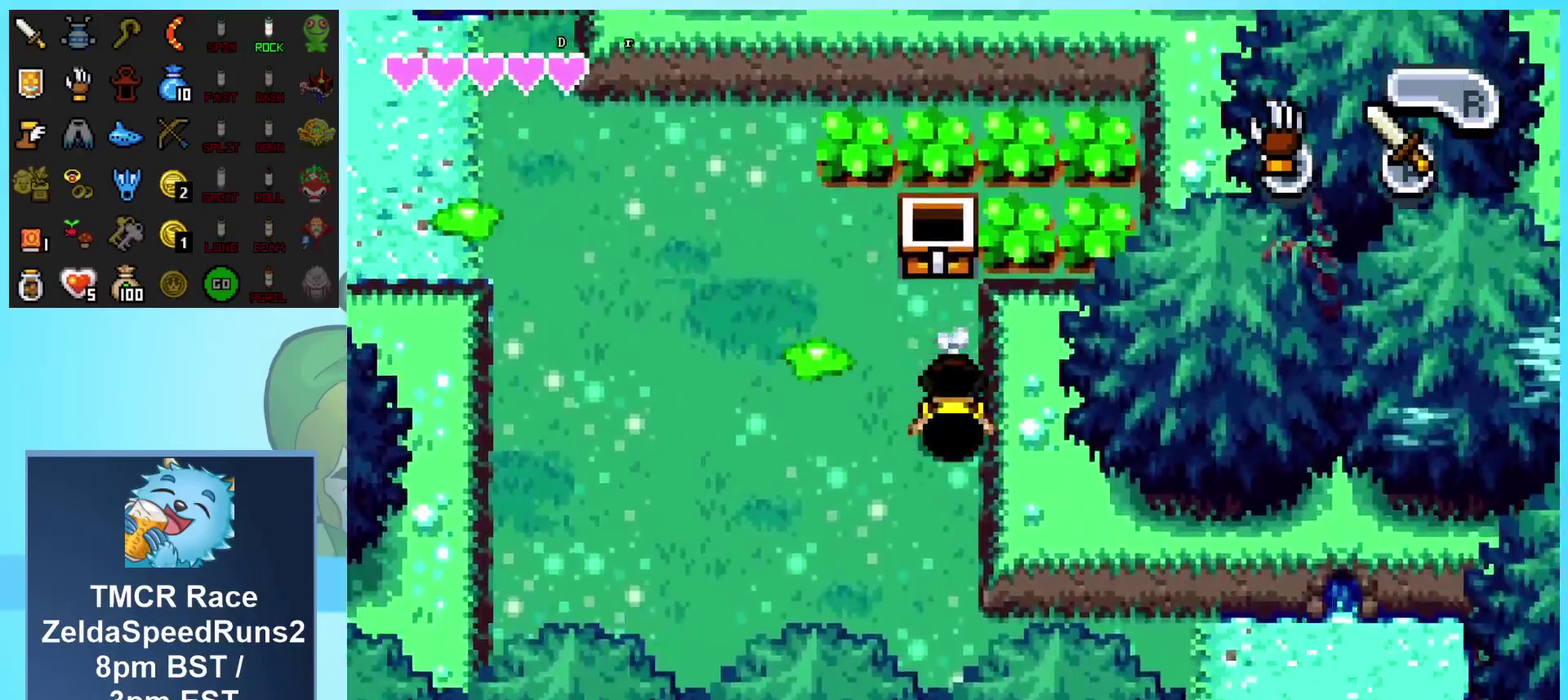
{"buttons": ["DPAD_RIGHT"], "events": [[233, "DPAD_RIGHT", "down"], [250, "DPAD_DOWN", "up"]]}
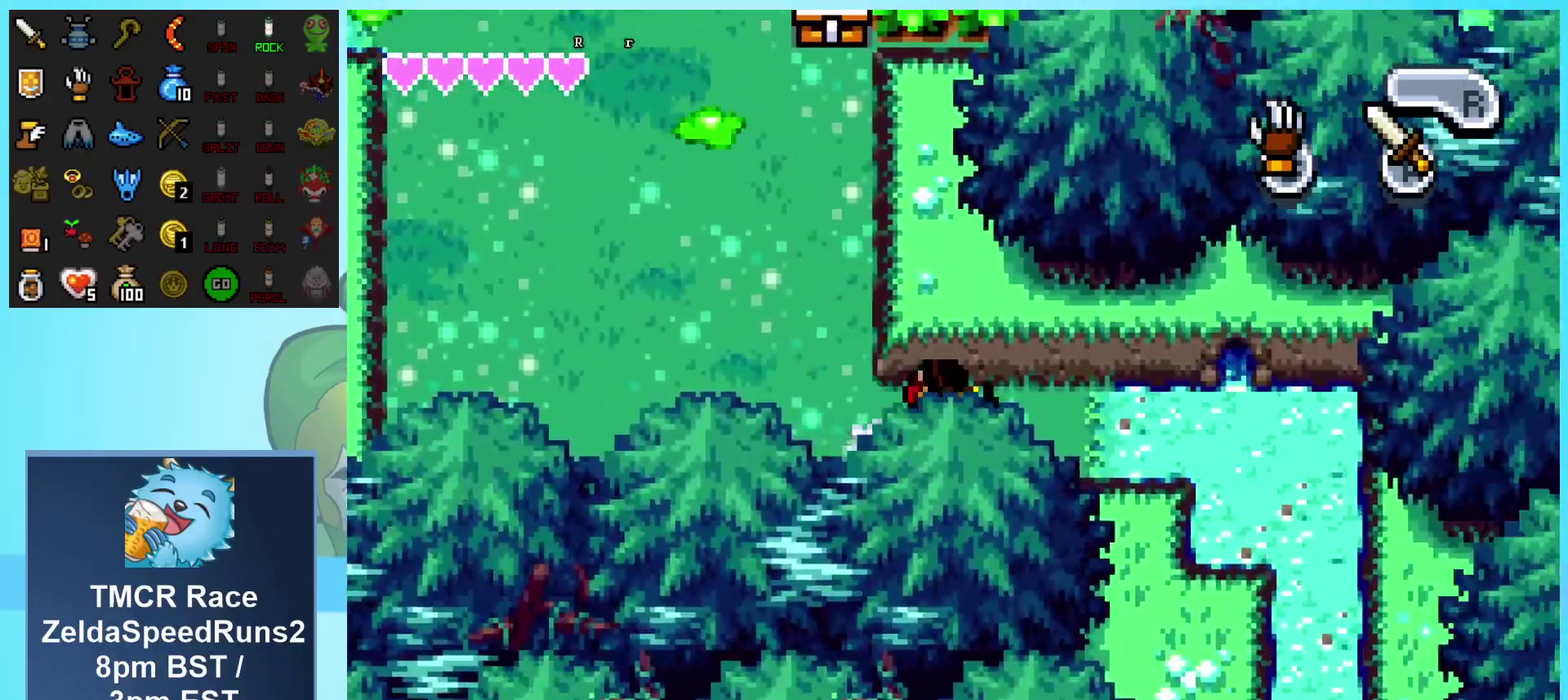
{"buttons": ["DPAD_RIGHT"], "events": []}
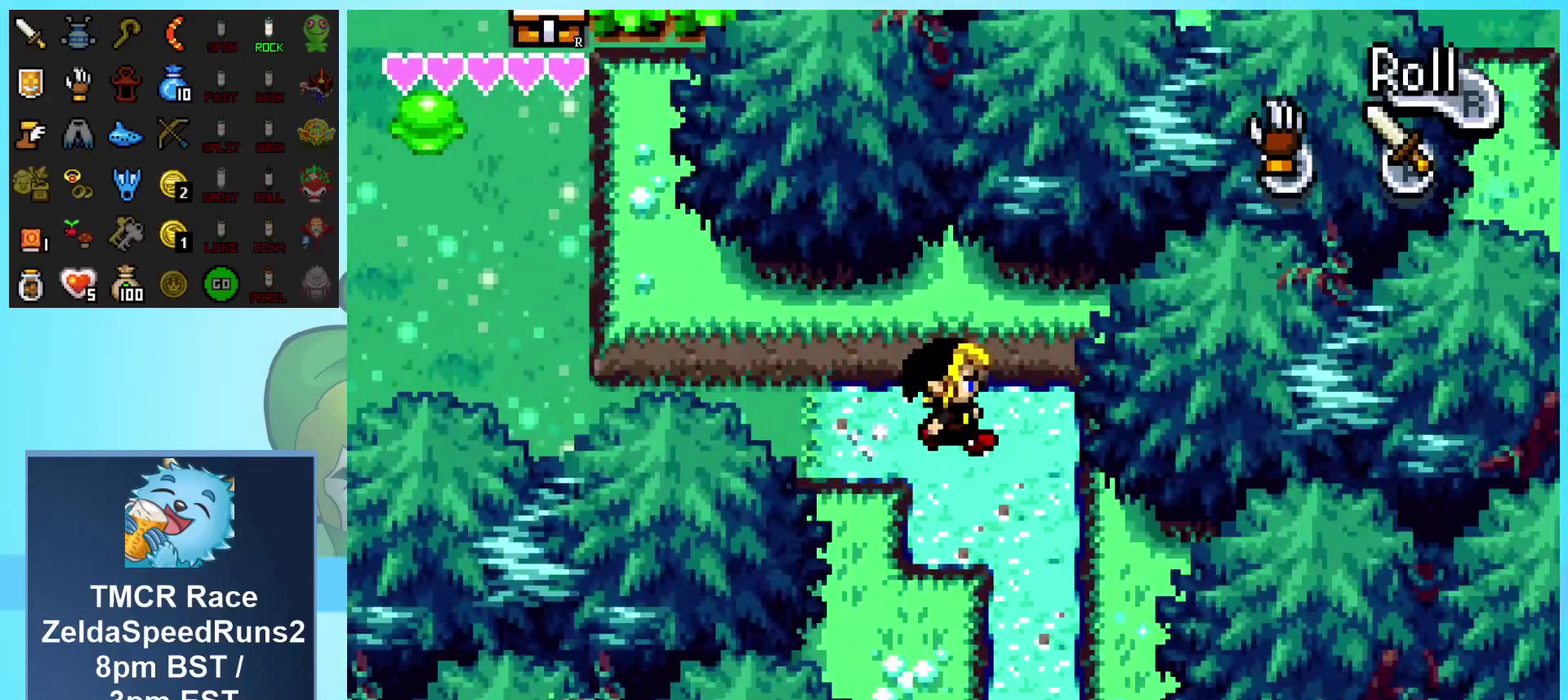
{"buttons": ["DPAD_DOWN"], "events": [[83, "DPAD_DOWN", "down"], [100, "DPAD_RIGHT", "up"]]}